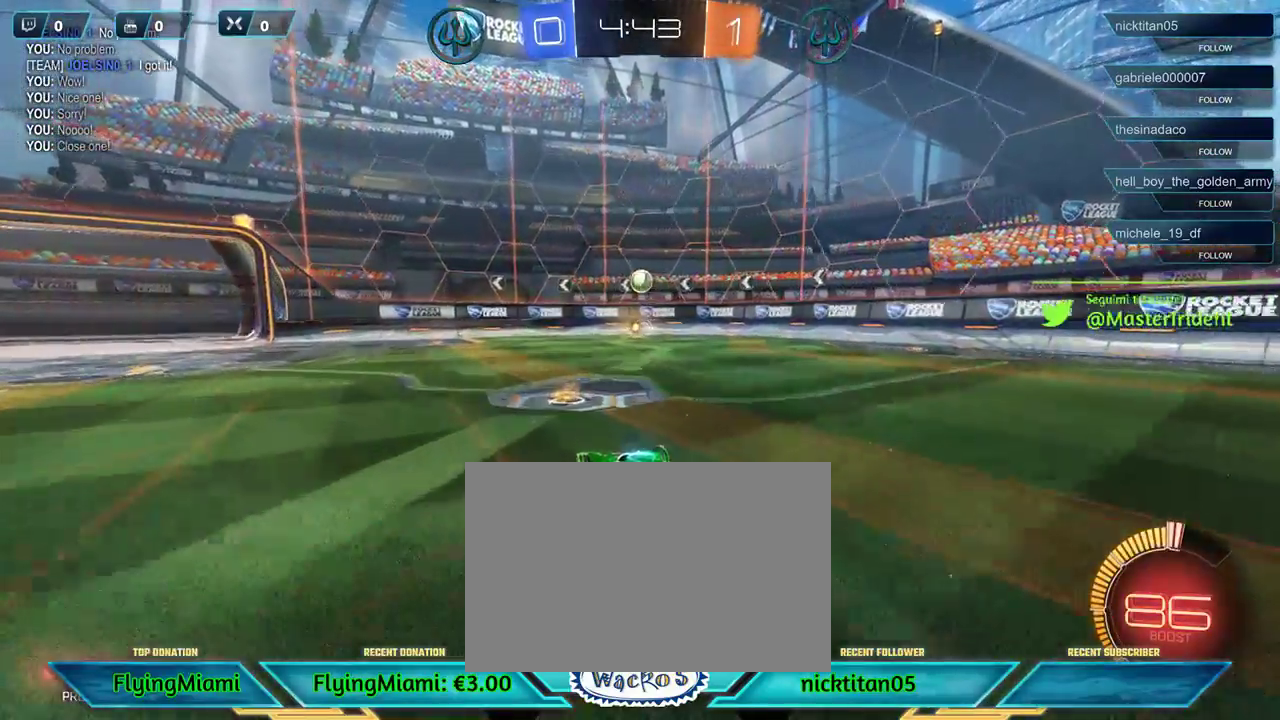
Gameplay with a controller (Xbox layout); each line is a JSON object with the inputs held at the frame after it. "events" lists button and stick changes between this image and that frame as [ms after this image, input, new state], when the widget could be followed in between. Not read: R3.
{"buttons": ["R2"], "left_stick": "left", "events": [[183, "R2", "up"], [217, "left_stick", "left"], [383, "R2", "down"]]}
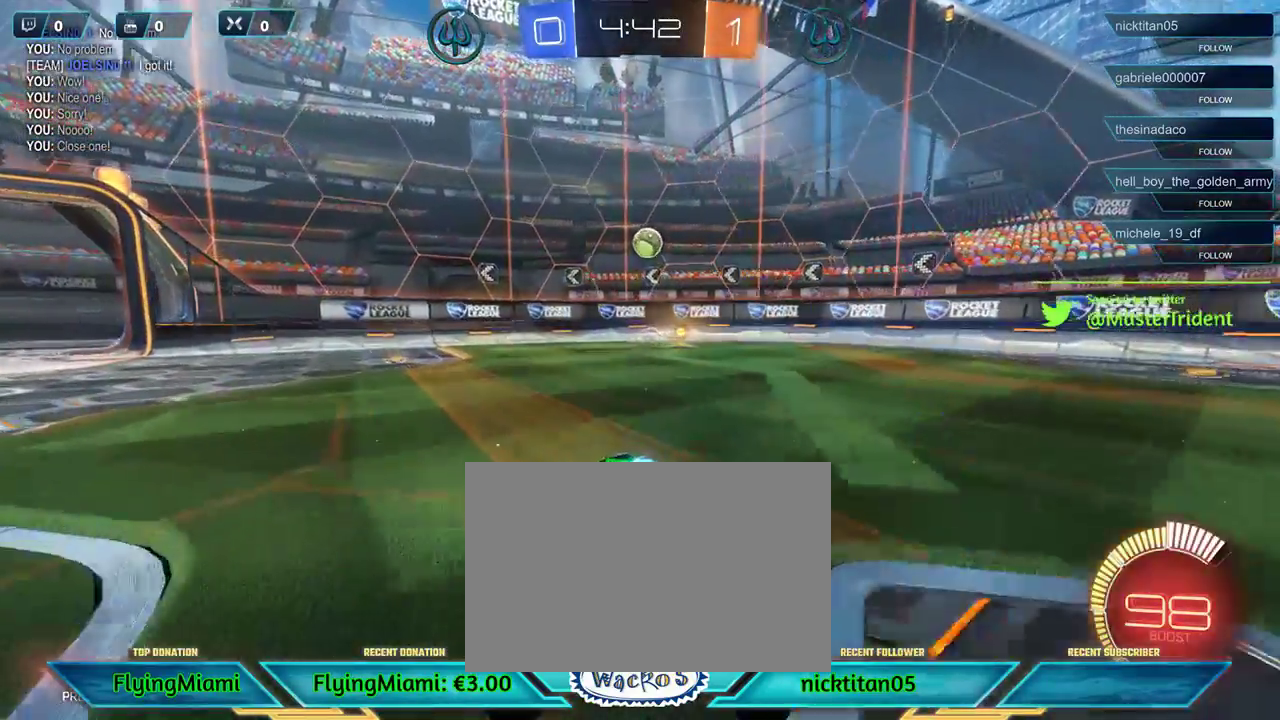
{"buttons": ["R2"], "left_stick": "left", "events": []}
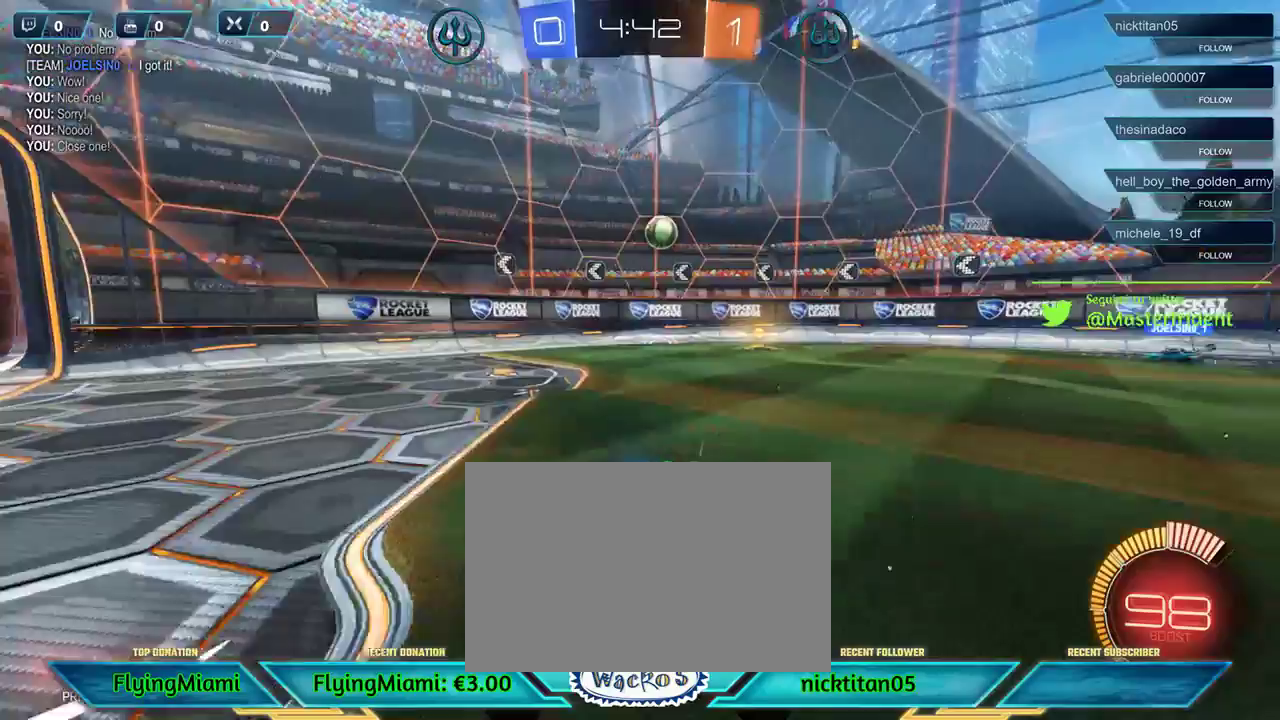
{"buttons": [], "left_stick": "left", "events": [[250, "A", "down"], [250, "R2", "up"], [317, "A", "up"]]}
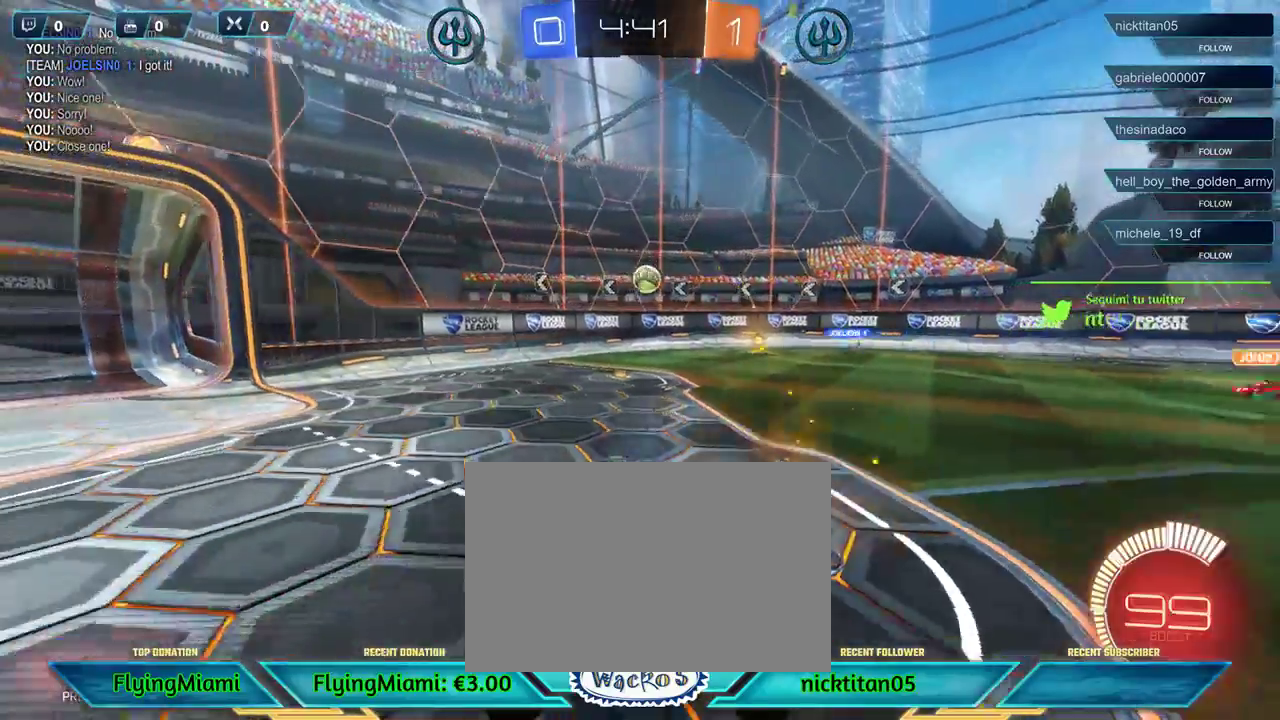
{"buttons": [], "left_stick": "right", "events": [[183, "left_stick", "center"], [483, "left_stick", "right"]]}
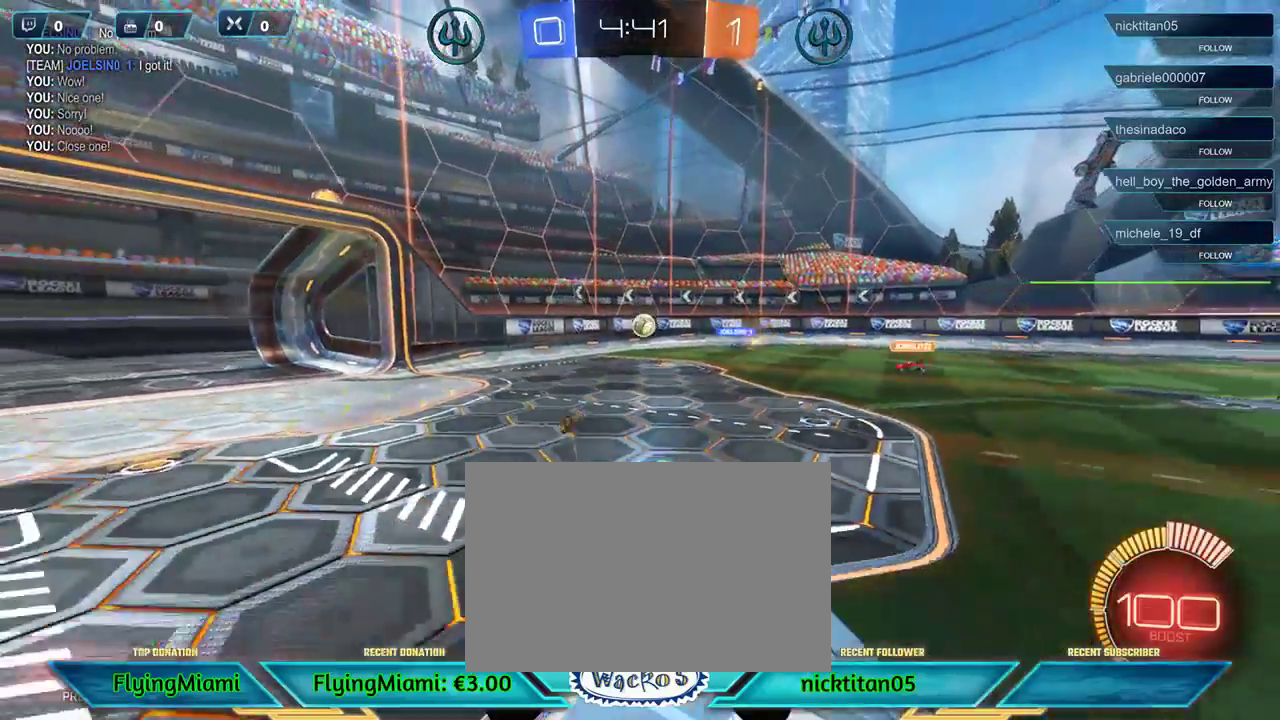
{"buttons": [], "left_stick": "left", "events": [[150, "A", "down"], [250, "A", "up"], [317, "left_stick", "center"], [450, "left_stick", "left"]]}
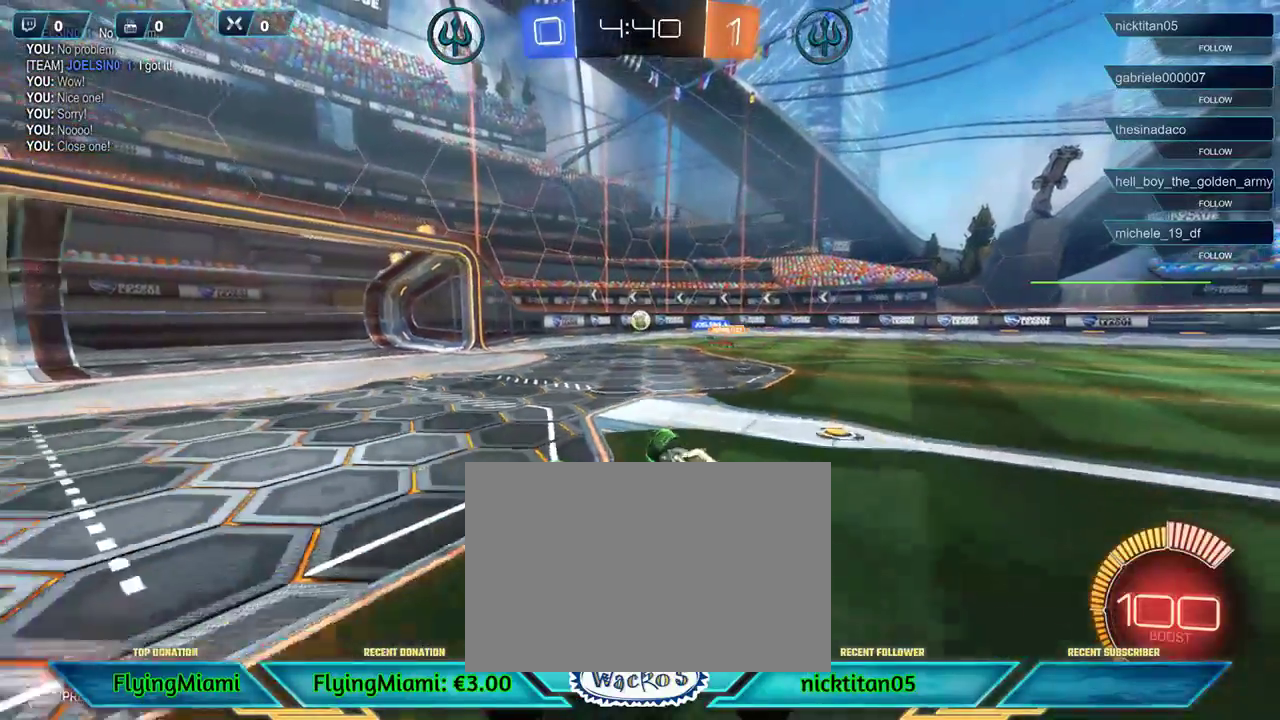
{"buttons": ["R2"], "left_stick": "down", "events": [[83, "R2", "down"], [450, "left_stick", "down"]]}
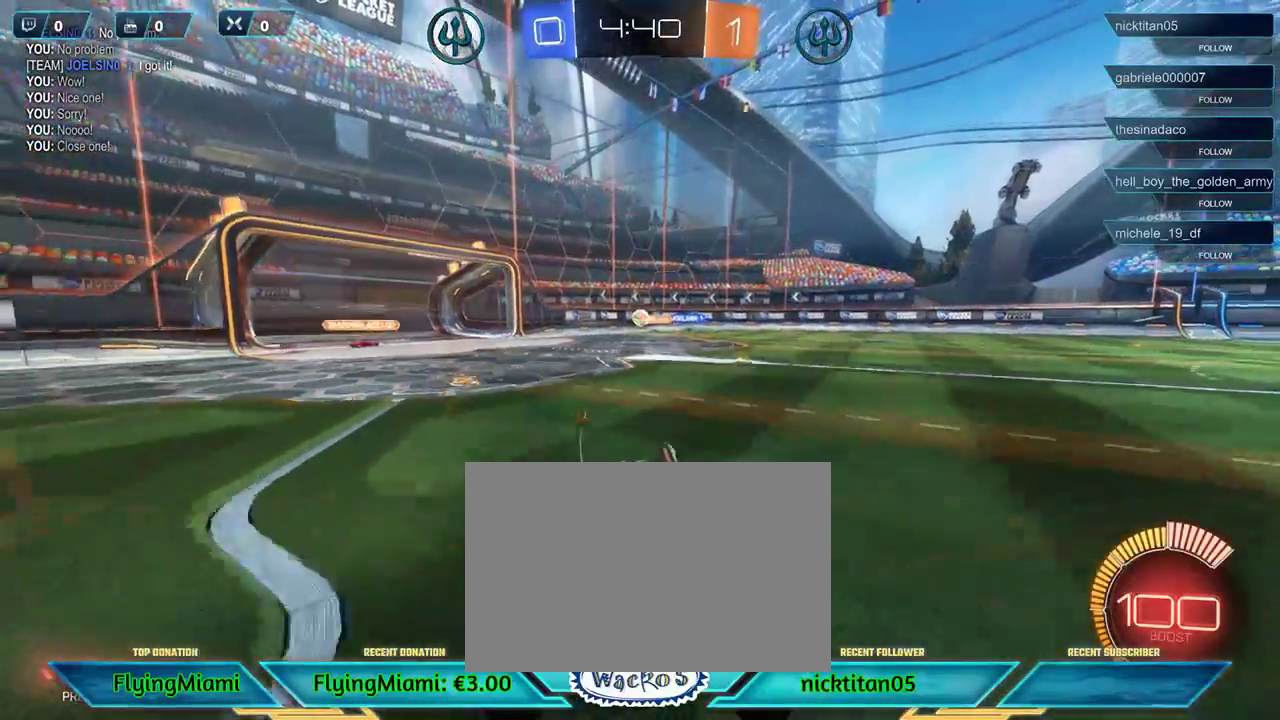
{"buttons": ["R2"], "left_stick": "right", "events": [[17, "left_stick", "center"], [367, "left_stick", "right"]]}
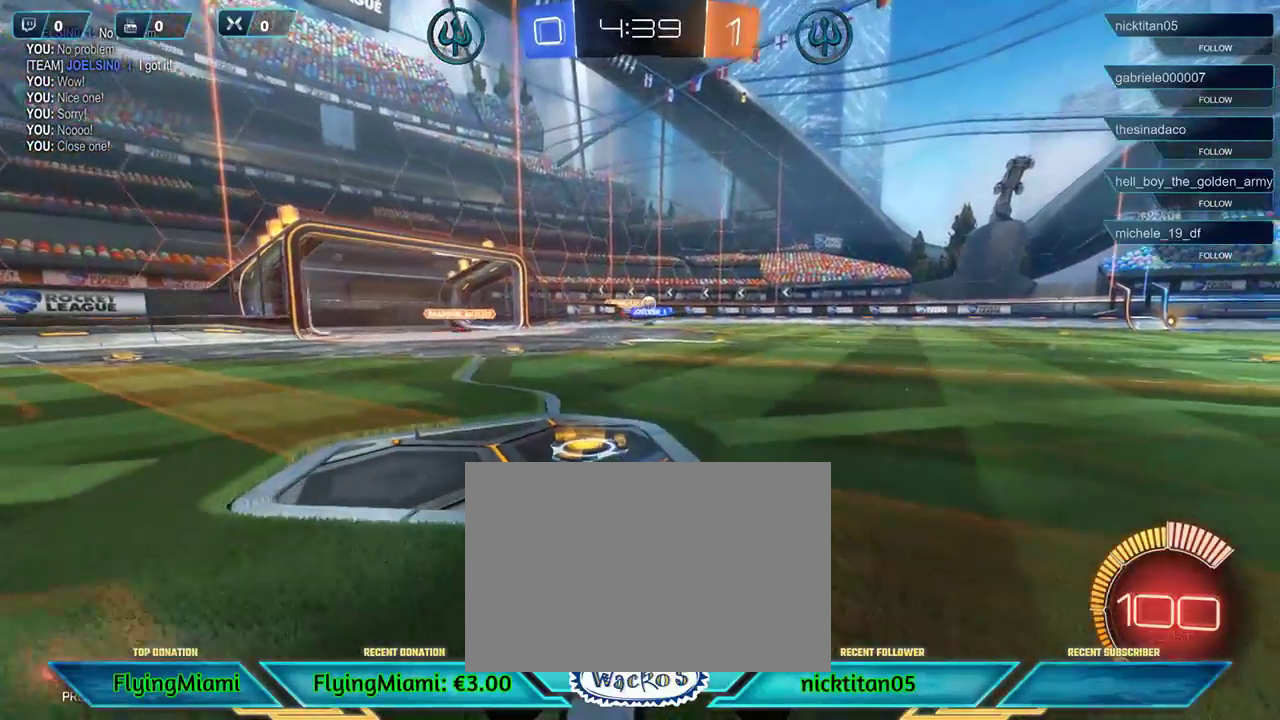
{"buttons": ["R2"], "left_stick": "right", "events": [[17, "left_stick", "center"], [150, "left_stick", "right"]]}
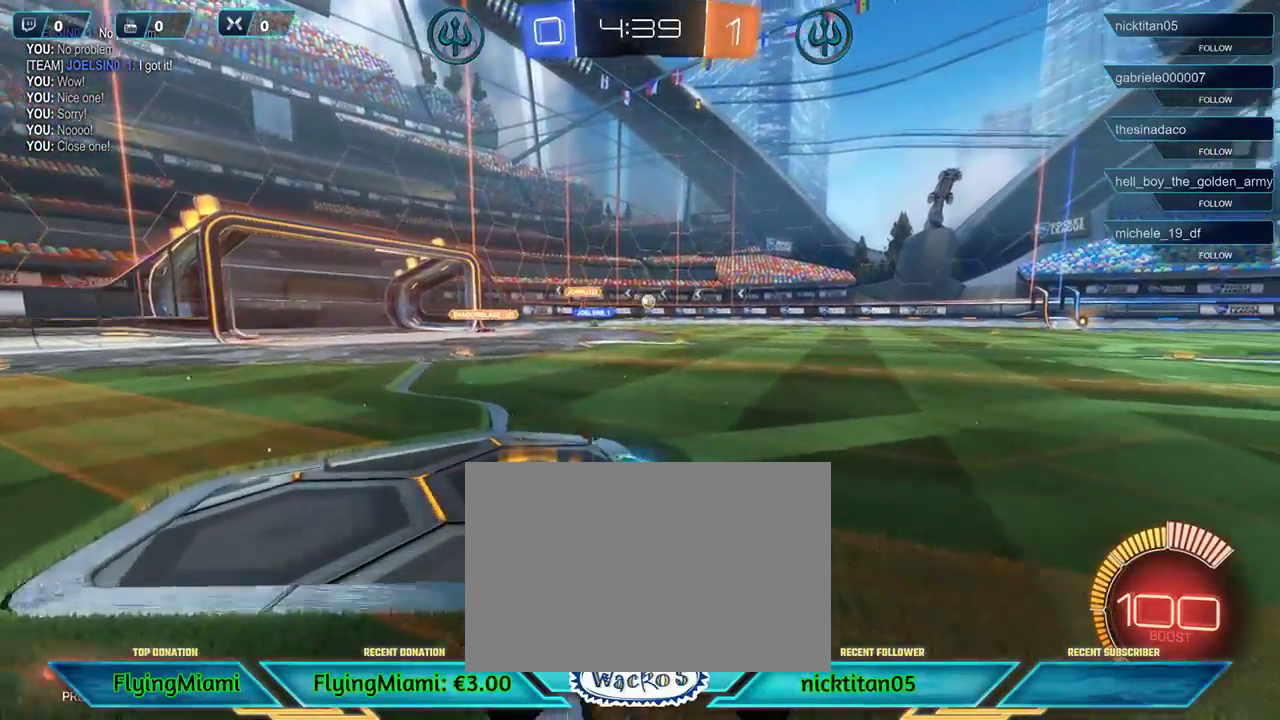
{"buttons": ["R2"], "left_stick": "right", "events": [[83, "left_stick", "center"], [283, "left_stick", "right"]]}
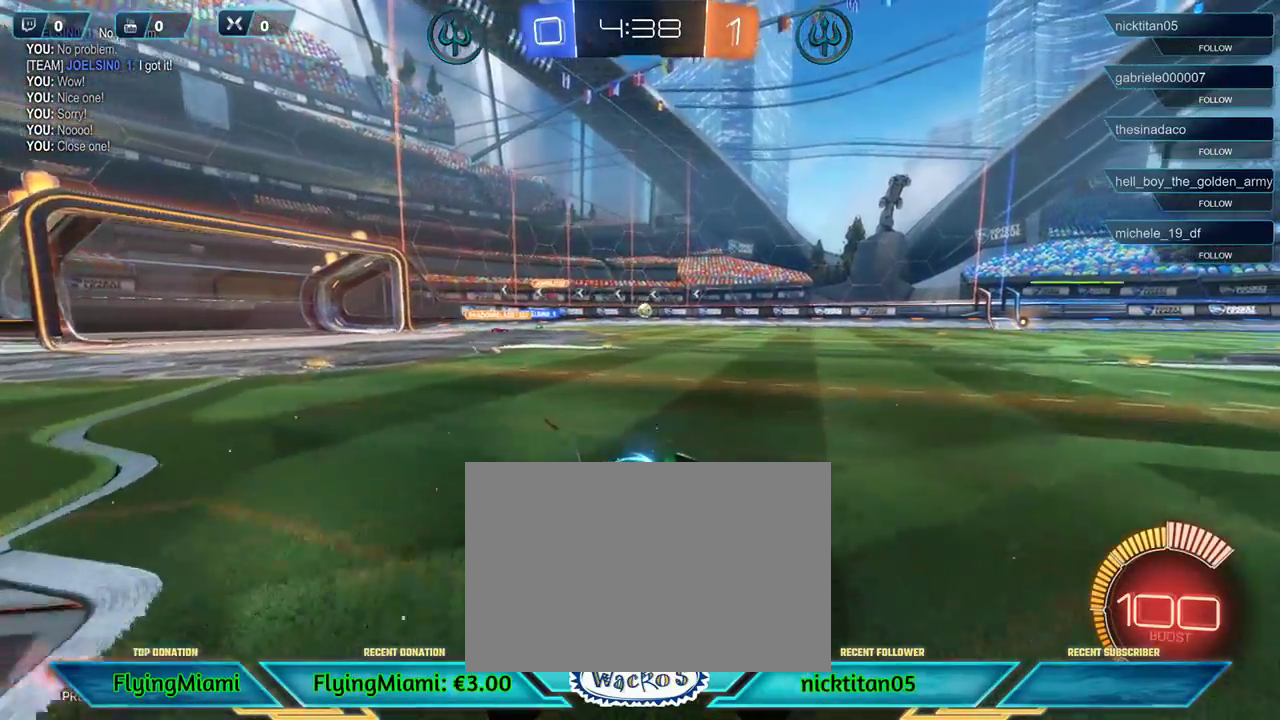
{"buttons": ["R2"], "left_stick": "center", "events": [[150, "left_stick", "center"]]}
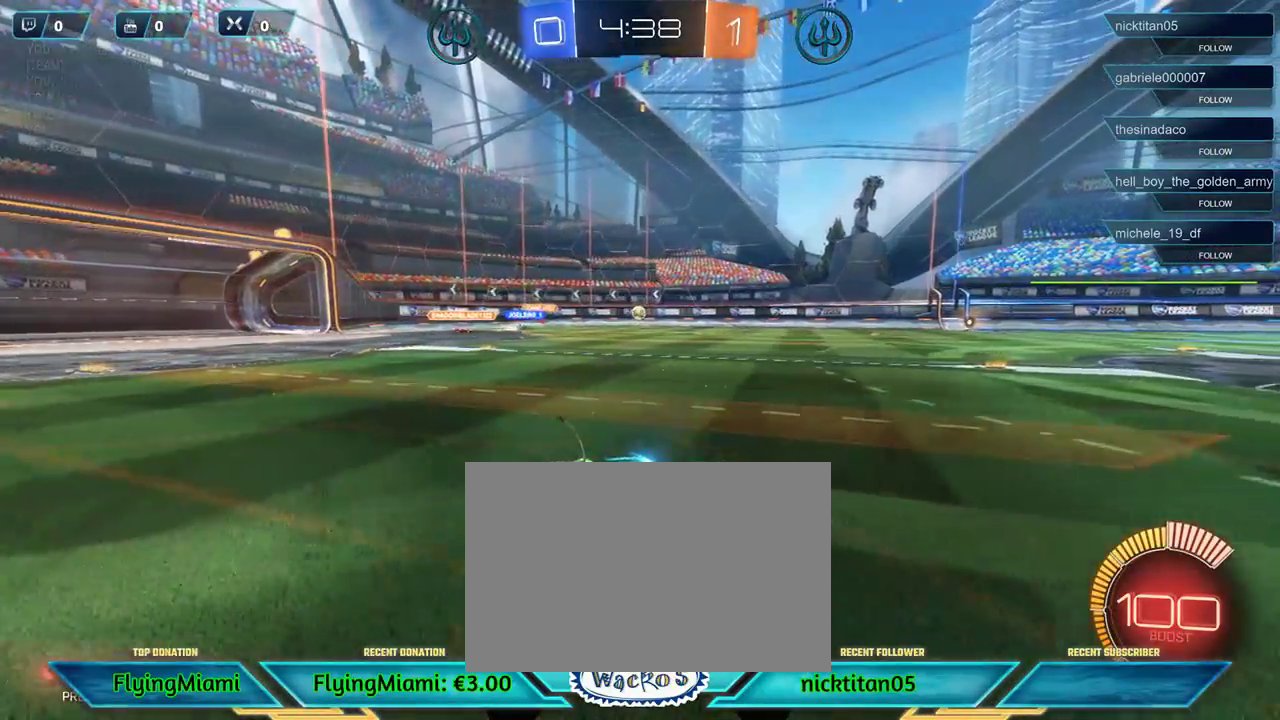
{"buttons": ["R2"], "left_stick": "center", "events": []}
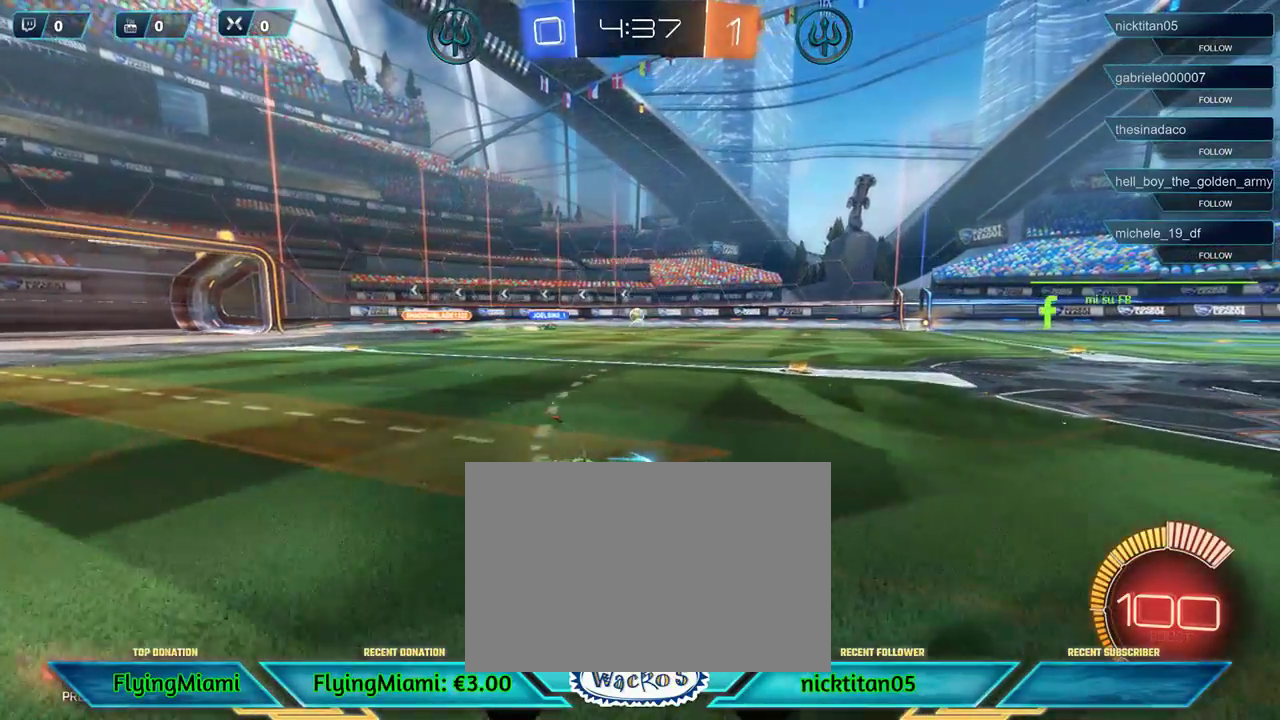
{"buttons": ["A"], "left_stick": "left", "events": [[450, "R2", "up"], [450, "left_stick", "left"], [483, "A", "down"]]}
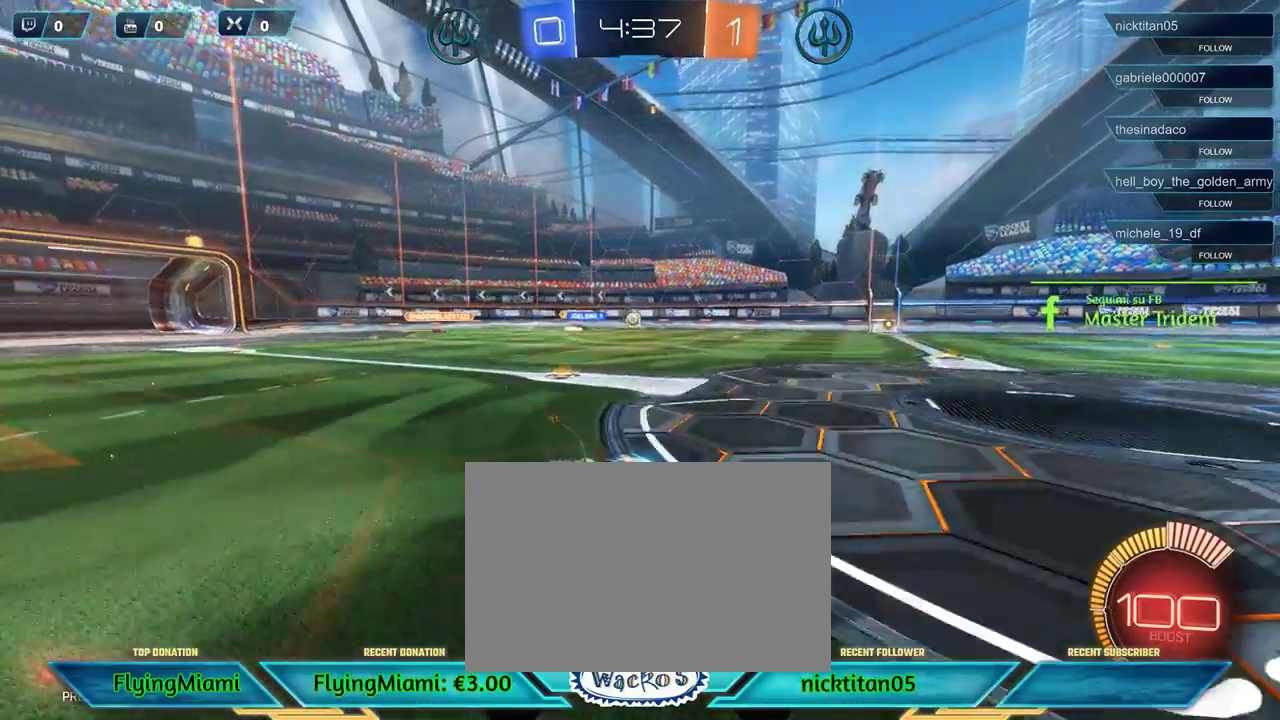
{"buttons": [], "left_stick": "right", "events": [[50, "A", "up"], [317, "left_stick", "center"], [483, "left_stick", "right"]]}
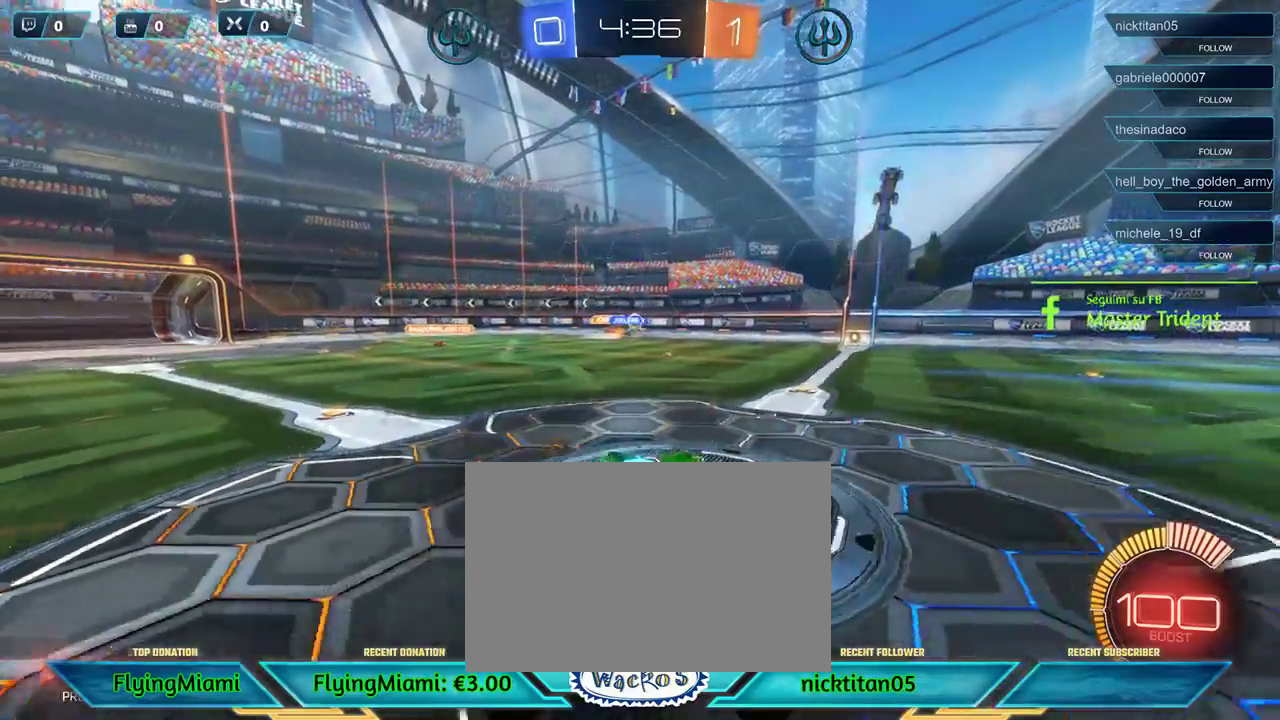
{"buttons": [], "left_stick": "right", "events": [[17, "A", "down"], [83, "A", "up"], [150, "A", "down"], [250, "A", "up"]]}
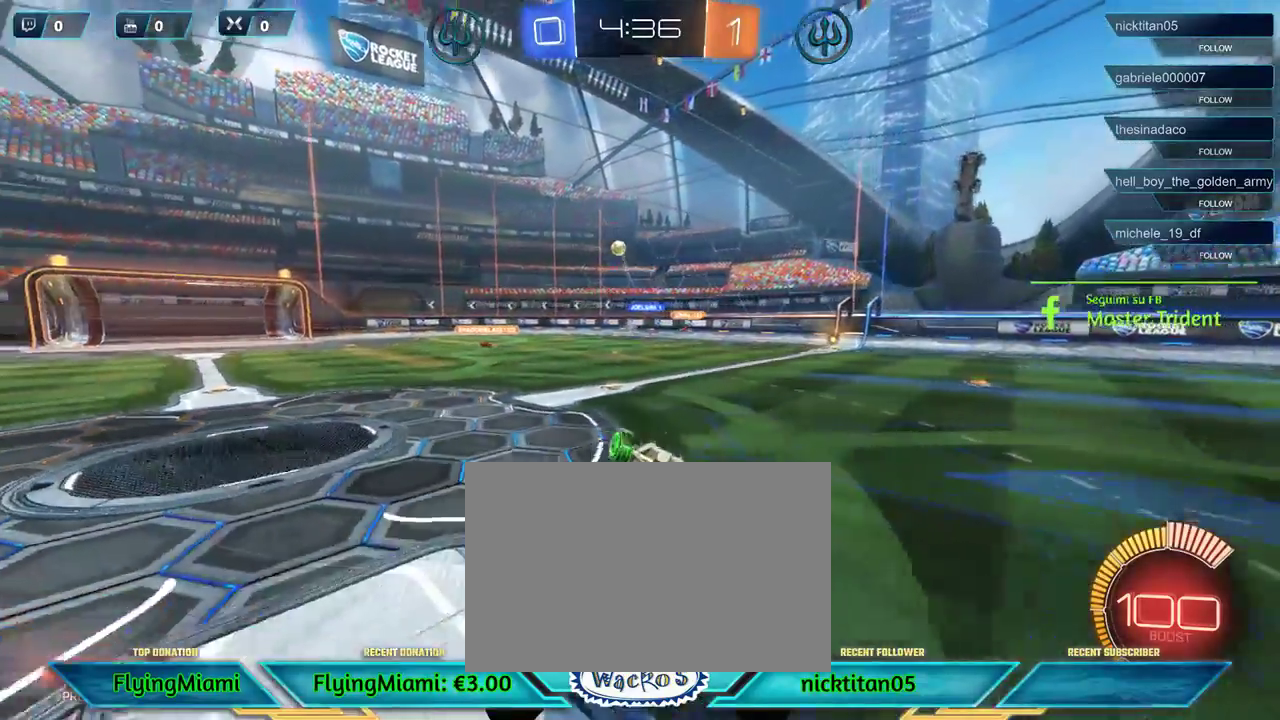
{"buttons": [], "left_stick": "left", "events": [[217, "left_stick", "center"], [367, "left_stick", "left"]]}
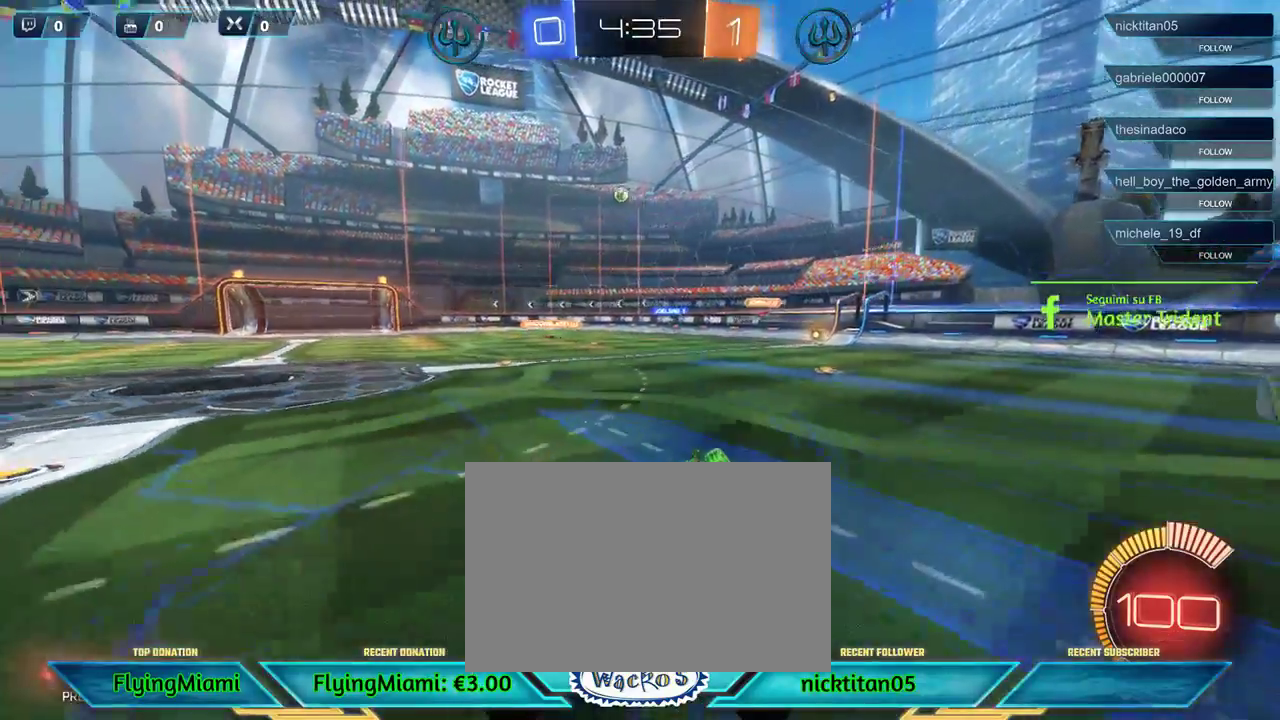
{"buttons": ["R2"], "left_stick": "left", "events": [[17, "R2", "down"]]}
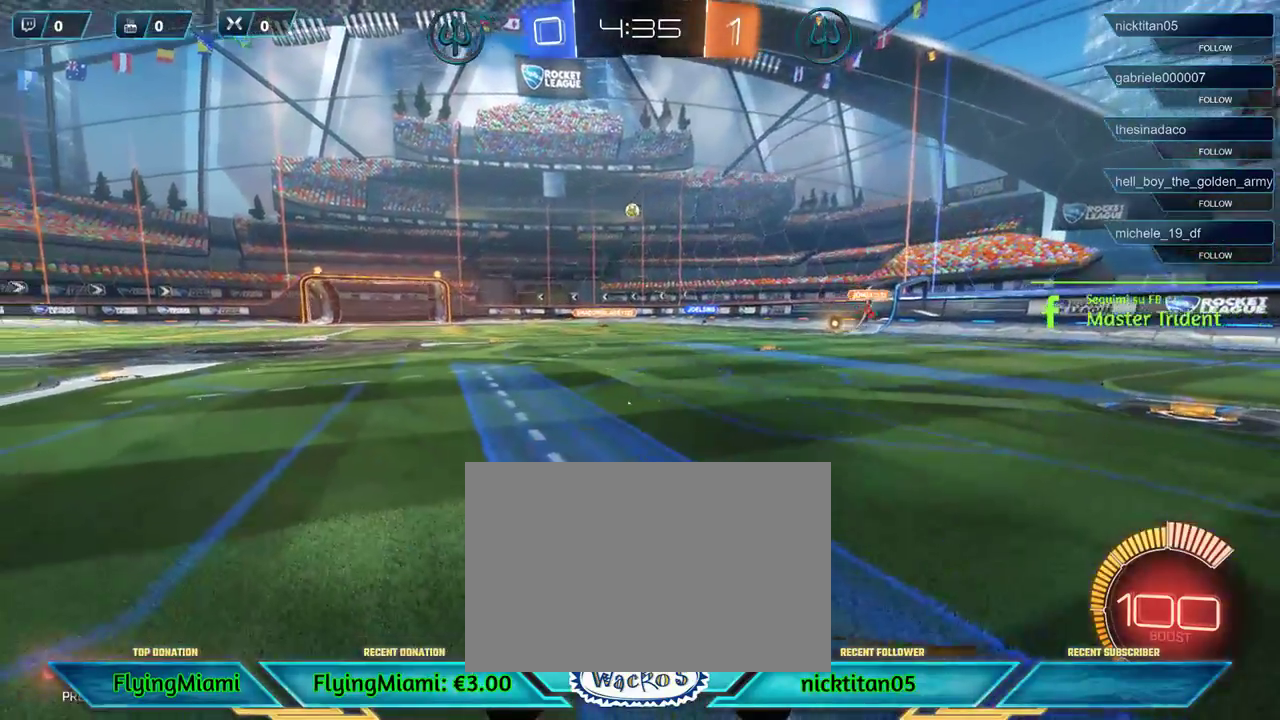
{"buttons": ["R2"], "left_stick": "left", "events": [[250, "left_stick", "center"], [483, "left_stick", "left"]]}
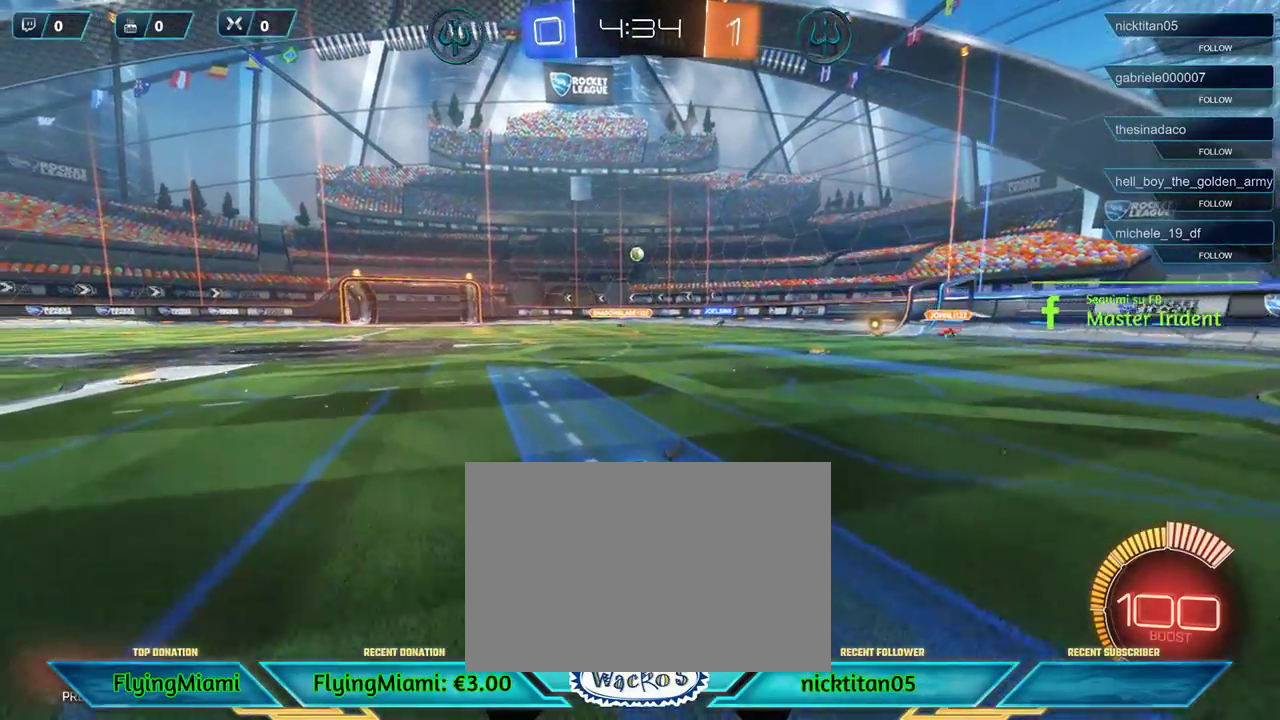
{"buttons": ["R2"], "left_stick": "center", "events": [[183, "left_stick", "center"]]}
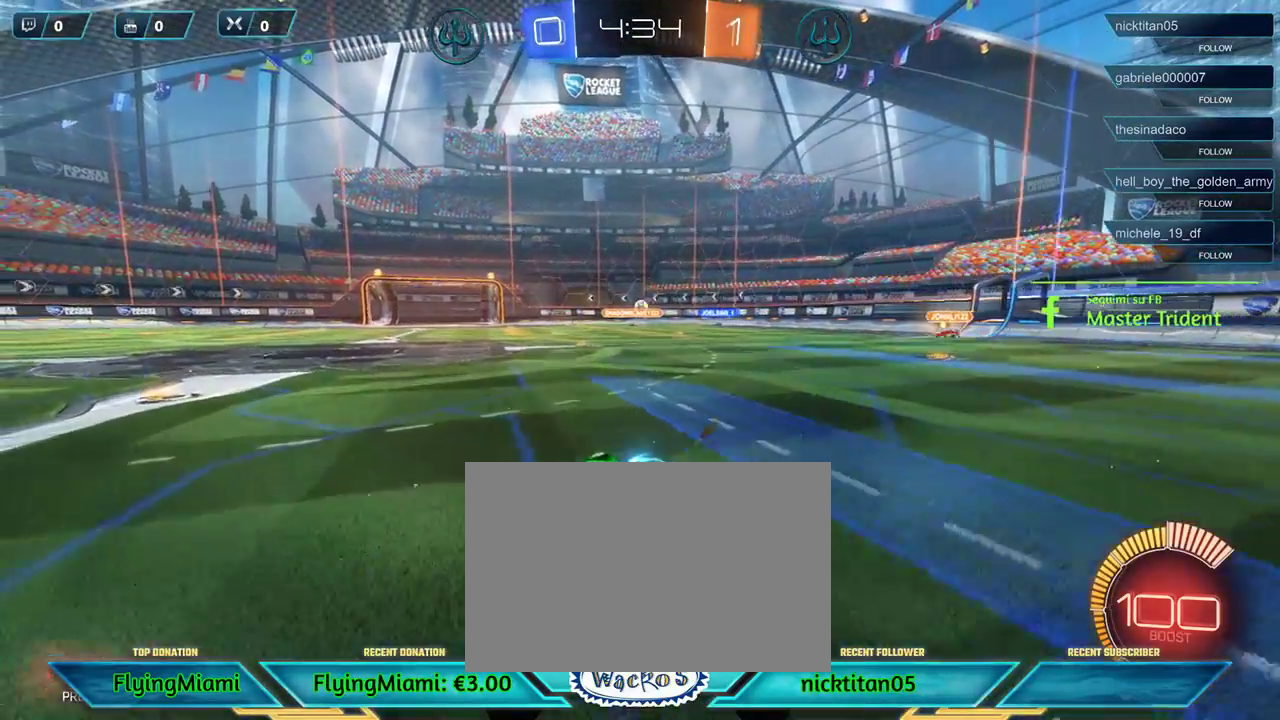
{"buttons": ["R2"], "left_stick": "center", "events": [[17, "left_stick", "right"], [250, "left_stick", "center"]]}
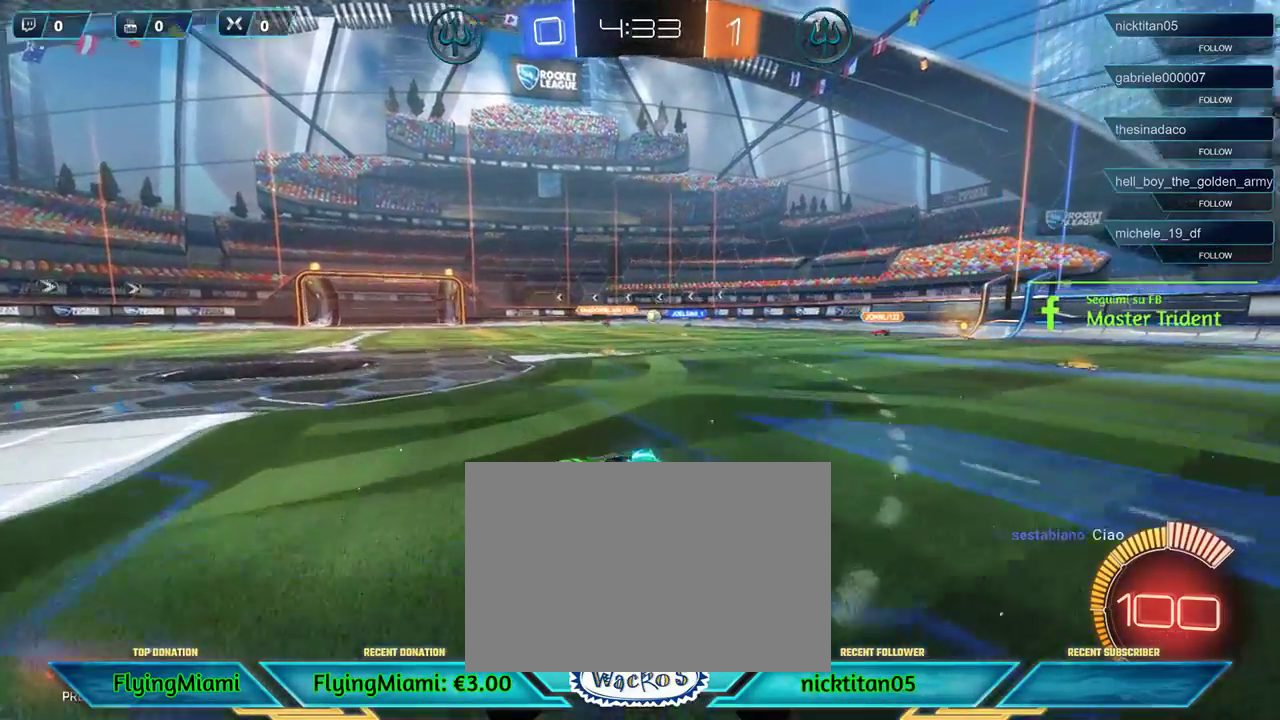
{"buttons": ["R2"], "left_stick": "center", "events": [[17, "left_stick", "right"], [250, "R2", "up"], [317, "left_stick", "center"], [450, "R2", "down"]]}
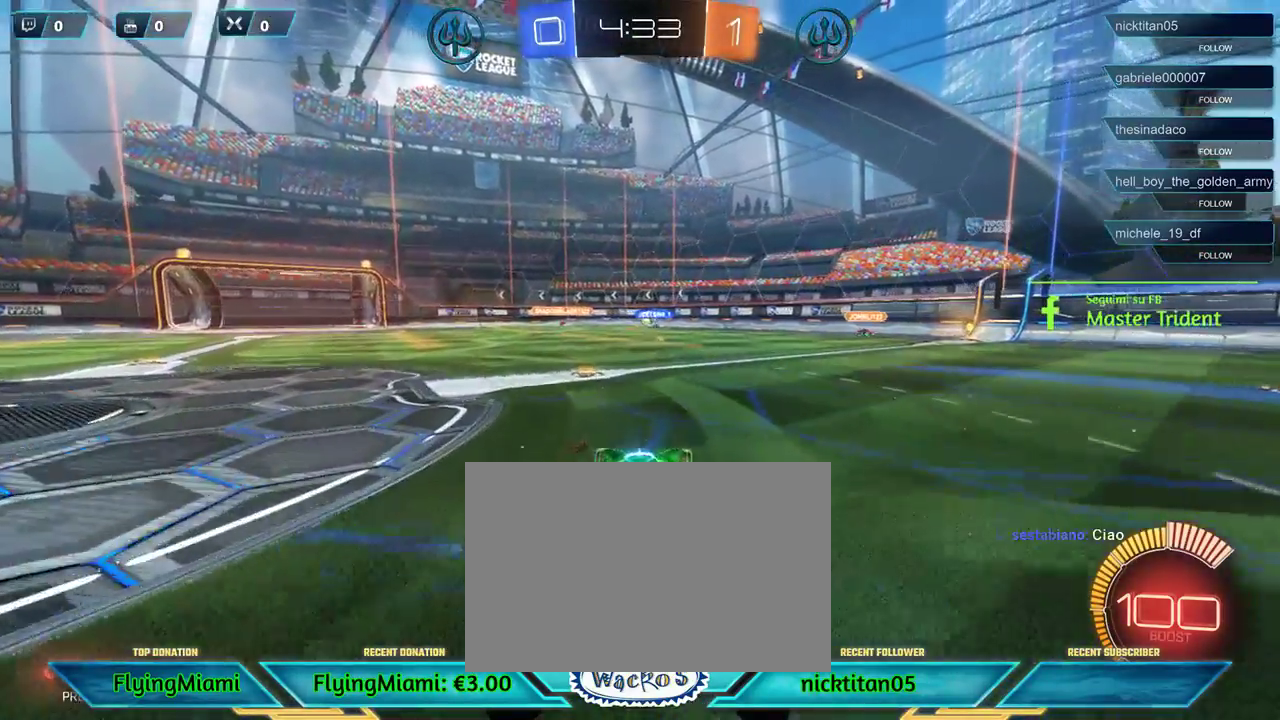
{"buttons": [], "left_stick": "right", "events": [[117, "R2", "up"], [183, "left_stick", "left"], [383, "left_stick", "center"], [450, "left_stick", "right"]]}
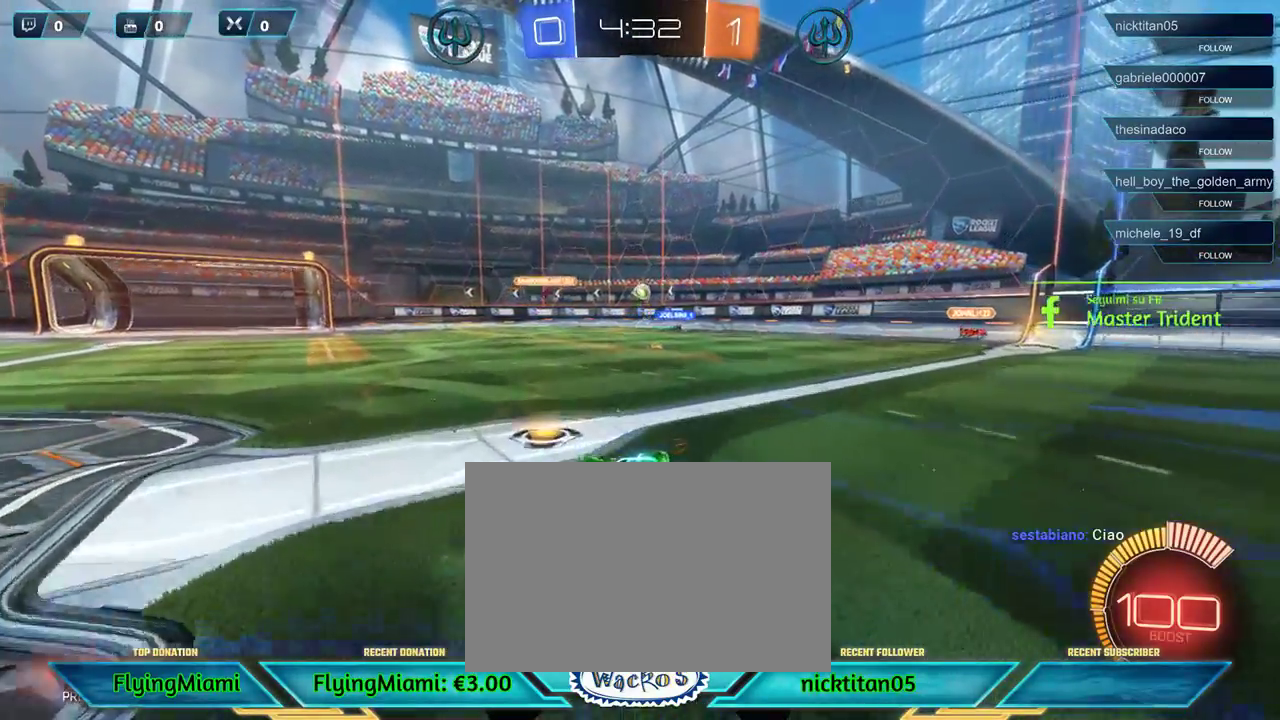
{"buttons": ["L2"], "left_stick": "center", "events": [[150, "left_stick", "center"], [383, "L2", "down"]]}
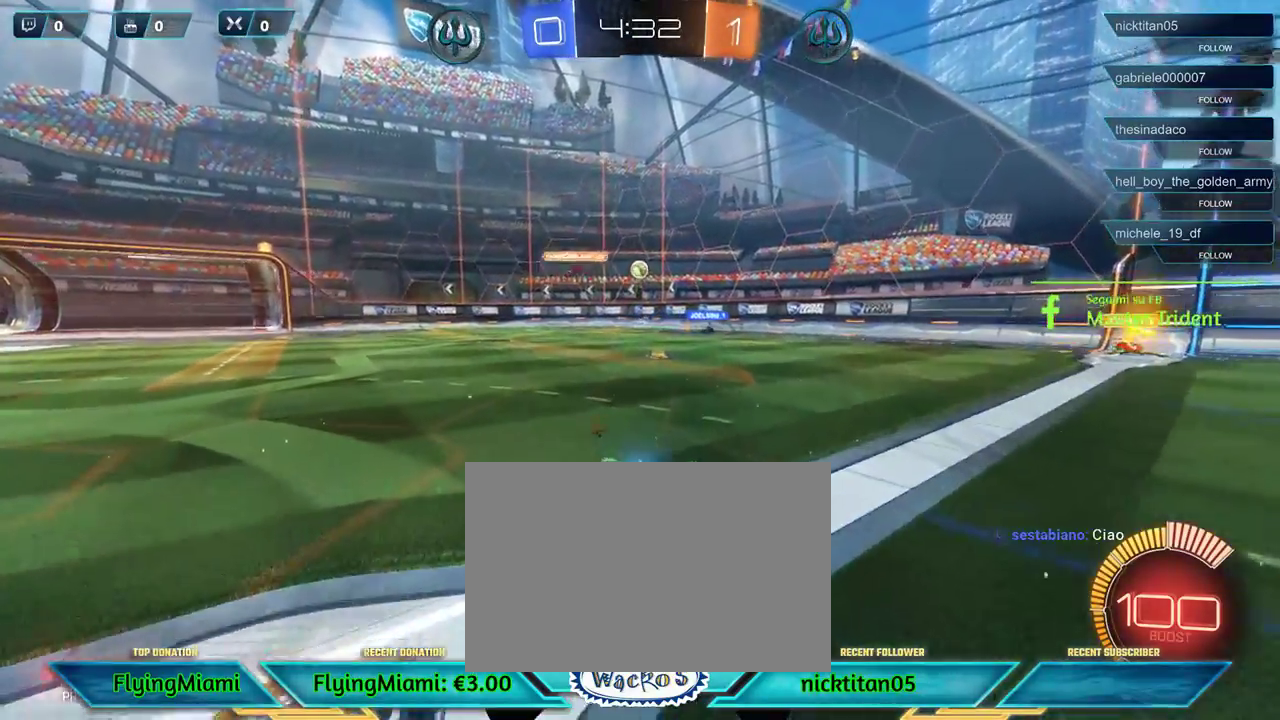
{"buttons": [], "left_stick": "center", "events": [[17, "L2", "up"]]}
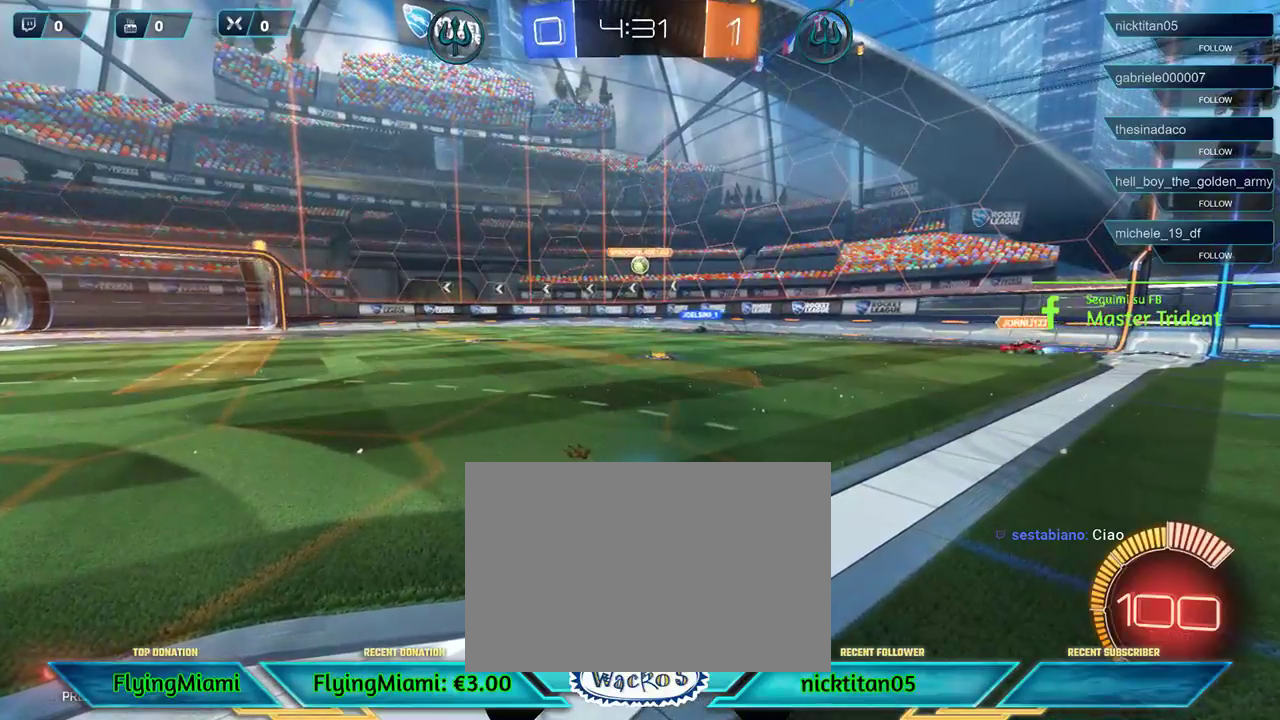
{"buttons": [], "left_stick": "down-right"}
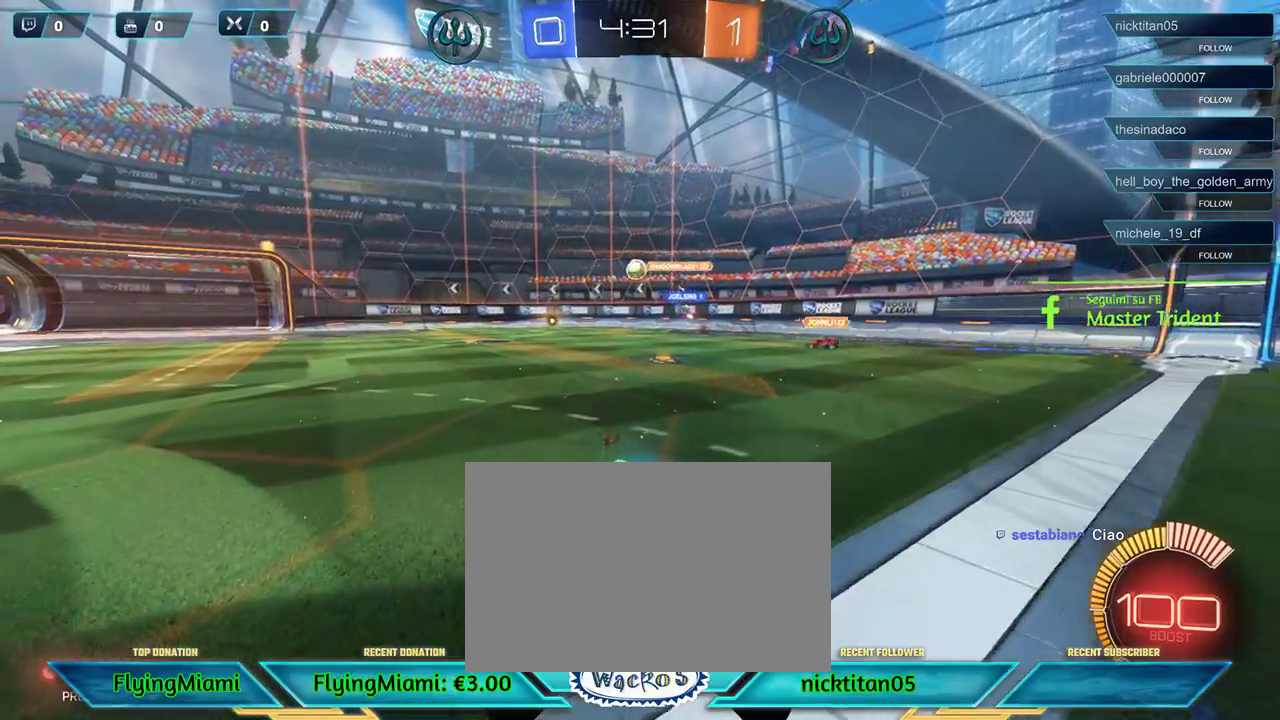
{"buttons": ["R1", "R2"], "left_stick": "center"}
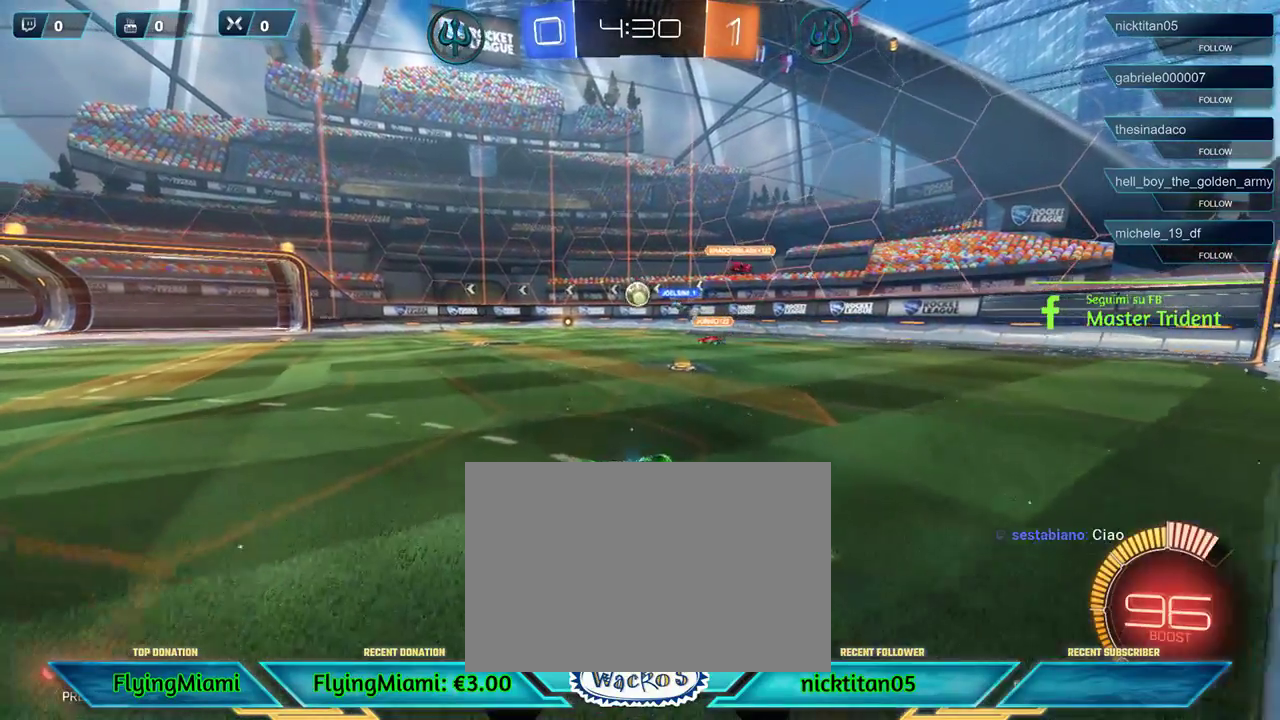
{"buttons": ["L2"], "left_stick": "right"}
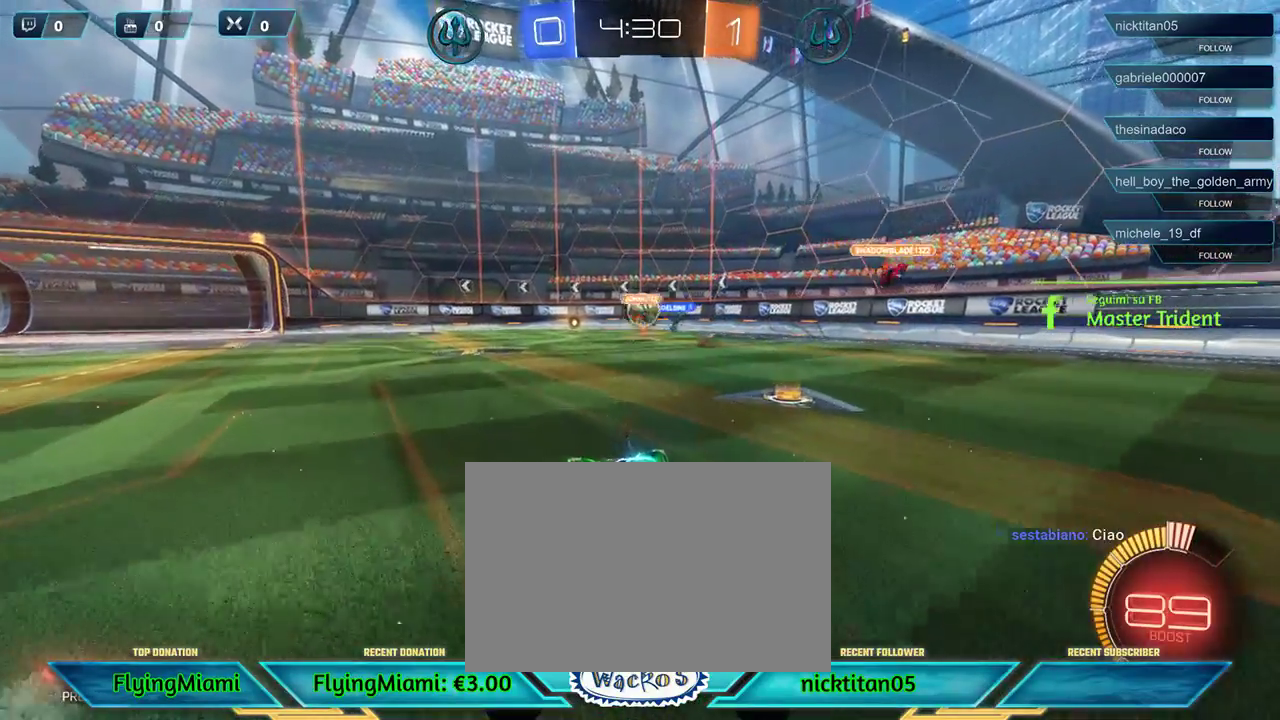
{"buttons": ["R2"], "left_stick": "right"}
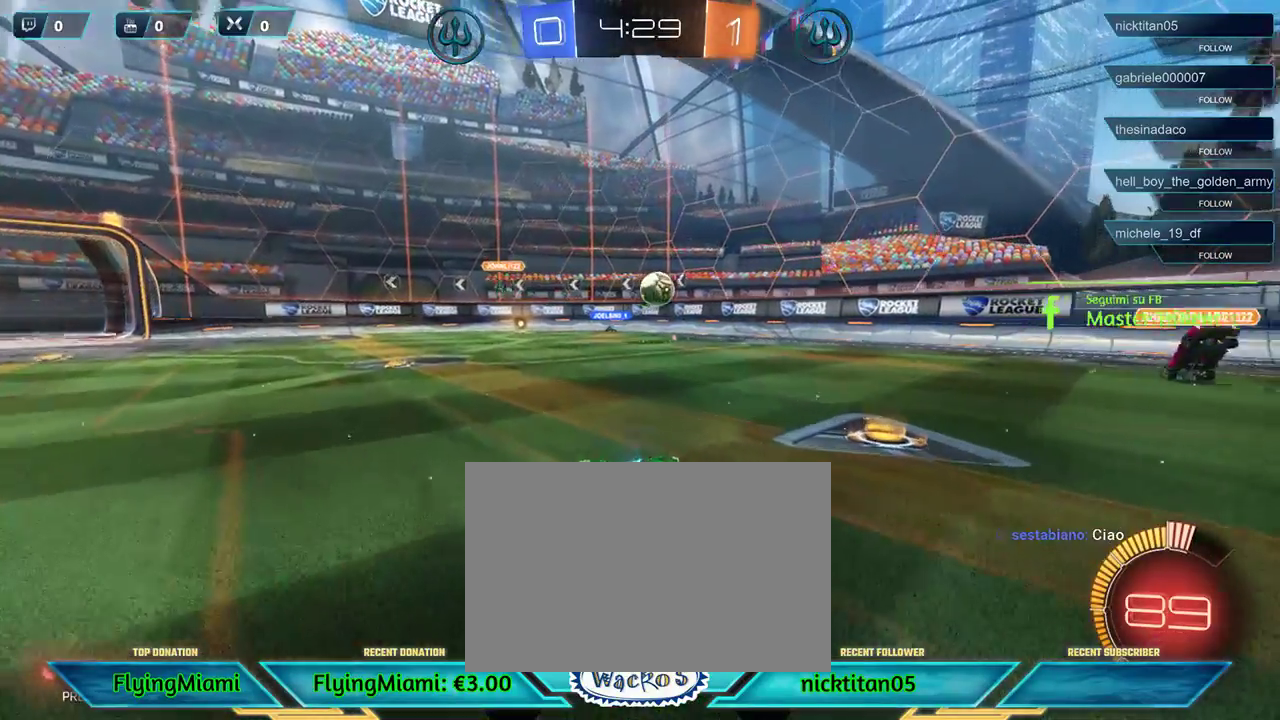
{"buttons": ["R2"], "left_stick": "left", "events": [[217, "left_stick", "center"], [483, "left_stick", "left"]]}